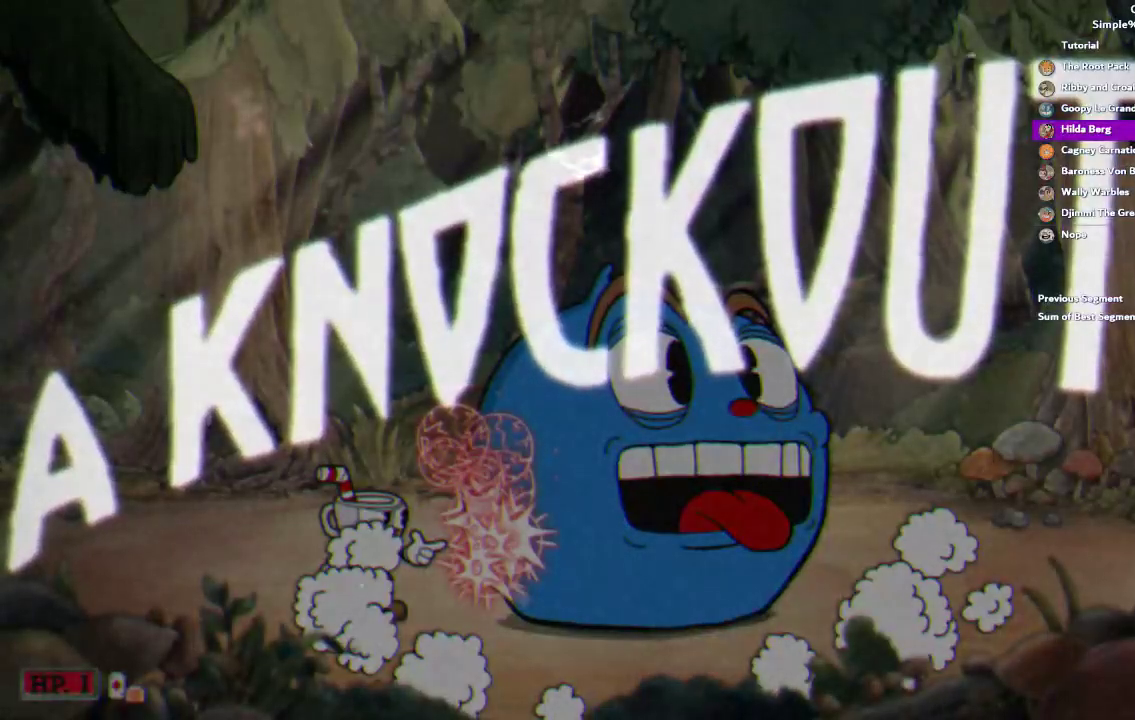
Gameplay with a controller (PlayStation layout); each line is a JSON object with the inputs held at the frame after it. "events" lists button and stick changes between this image and that frame as [ms after this image, input, new state], when the widget could be followed in between. This document gives stick clicks only as held states, not as events. Not read: DPAD_DOWN L1 L2 R1 R2.
{"buttons": [], "left_stick": "center", "right_stick": "center", "events": []}
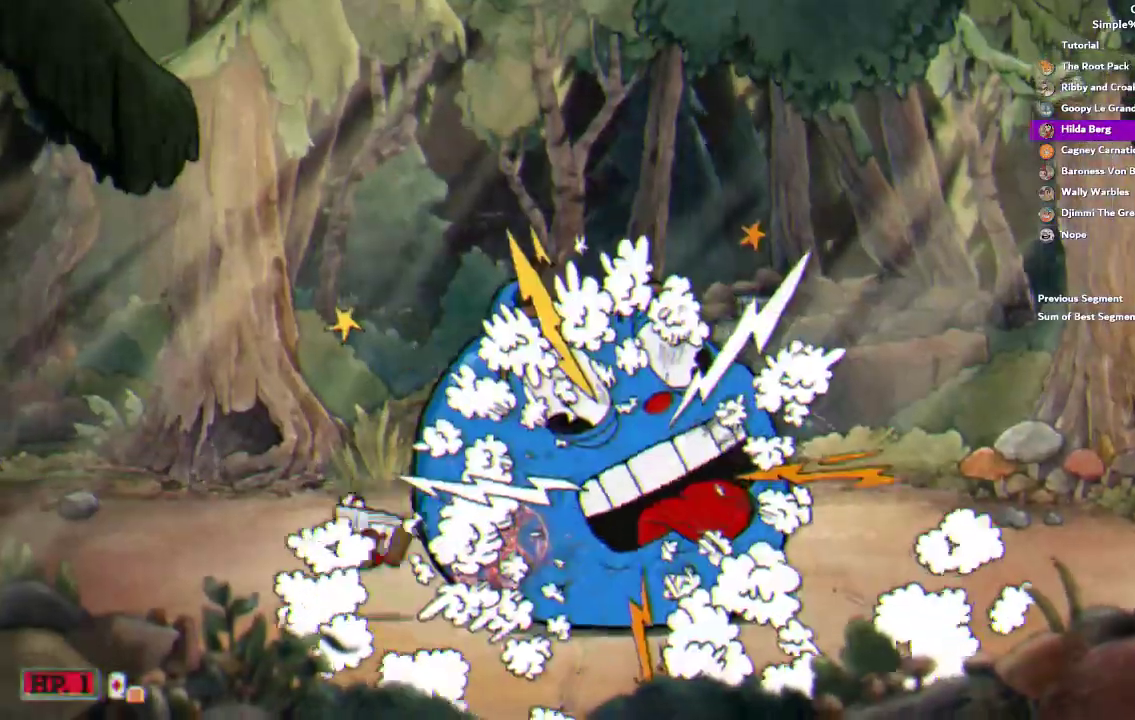
{"buttons": [], "left_stick": "right", "right_stick": "center", "events": [[17, "left_stick", "right"], [83, "TRIANGLE", "down"], [150, "TRIANGLE", "up"]]}
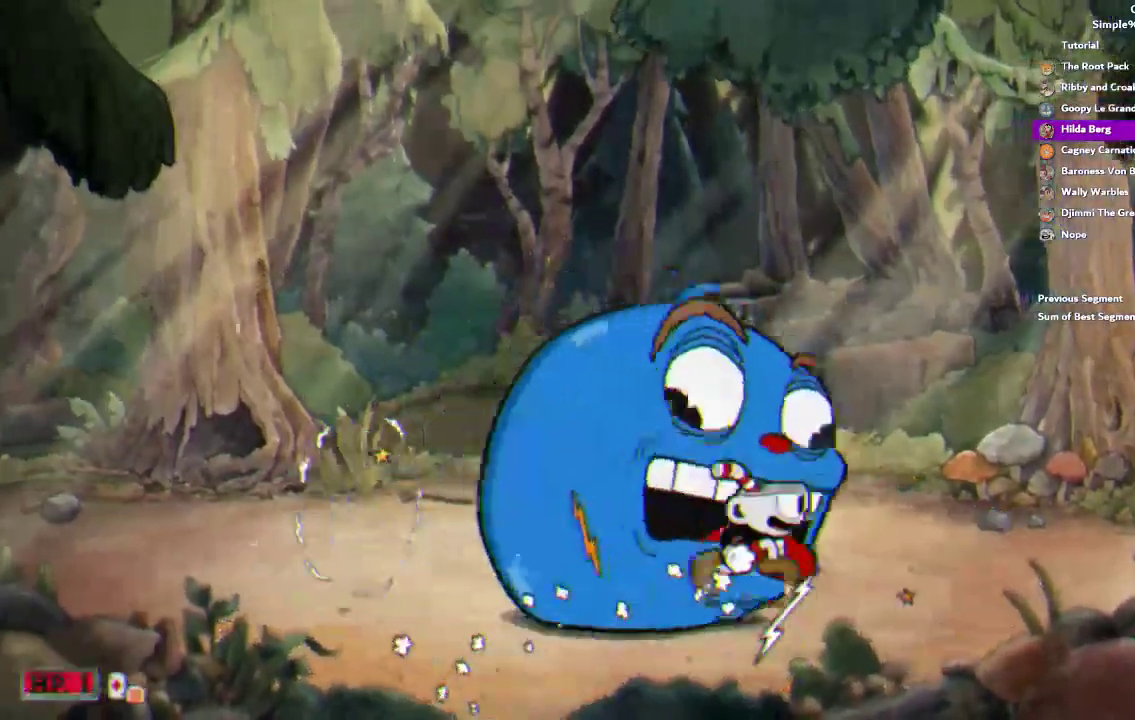
{"buttons": ["TRIANGLE"], "left_stick": "left", "right_stick": "center", "events": [[83, "TRIANGLE", "down"], [250, "TRIANGLE", "up"], [483, "TRIANGLE", "down"], [483, "left_stick", "left"]]}
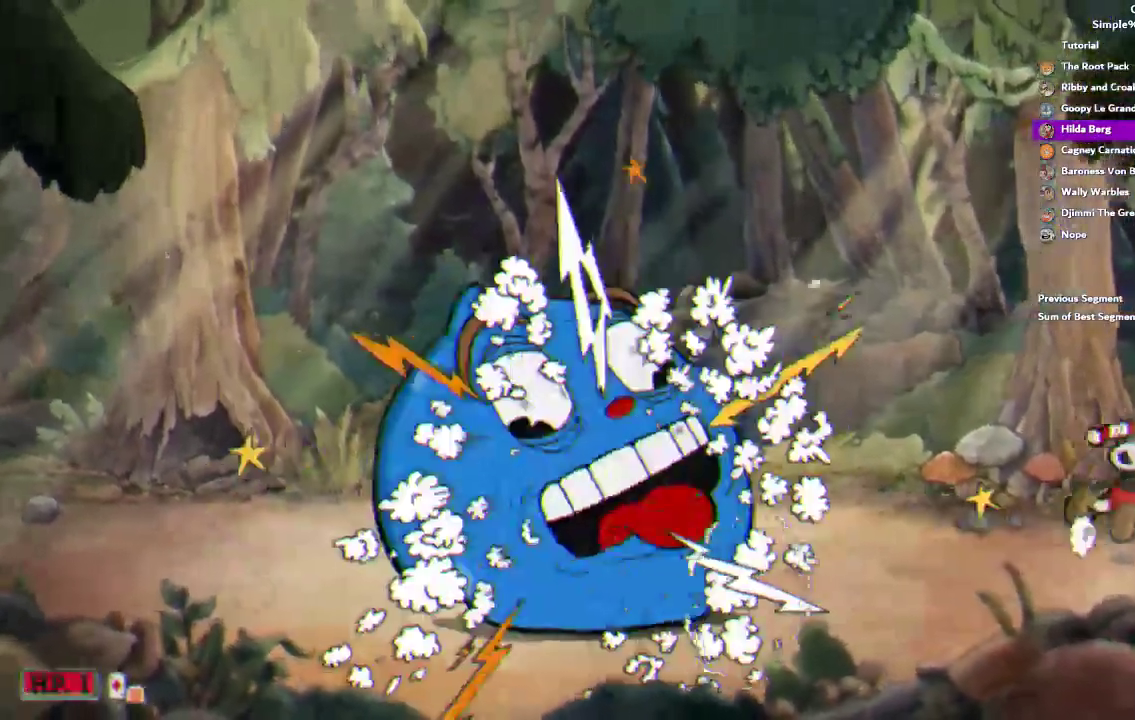
{"buttons": ["TRIANGLE"], "left_stick": "left", "right_stick": "center", "events": [[50, "TRIANGLE", "up"], [483, "TRIANGLE", "down"]]}
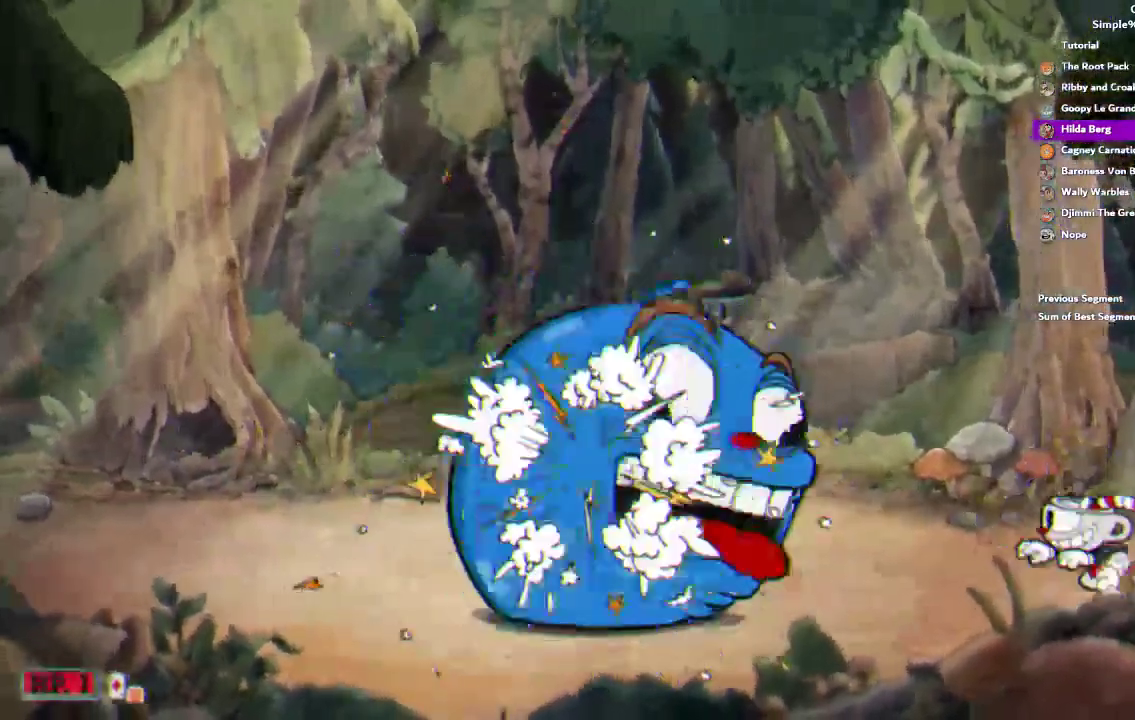
{"buttons": [], "left_stick": "left", "right_stick": "center"}
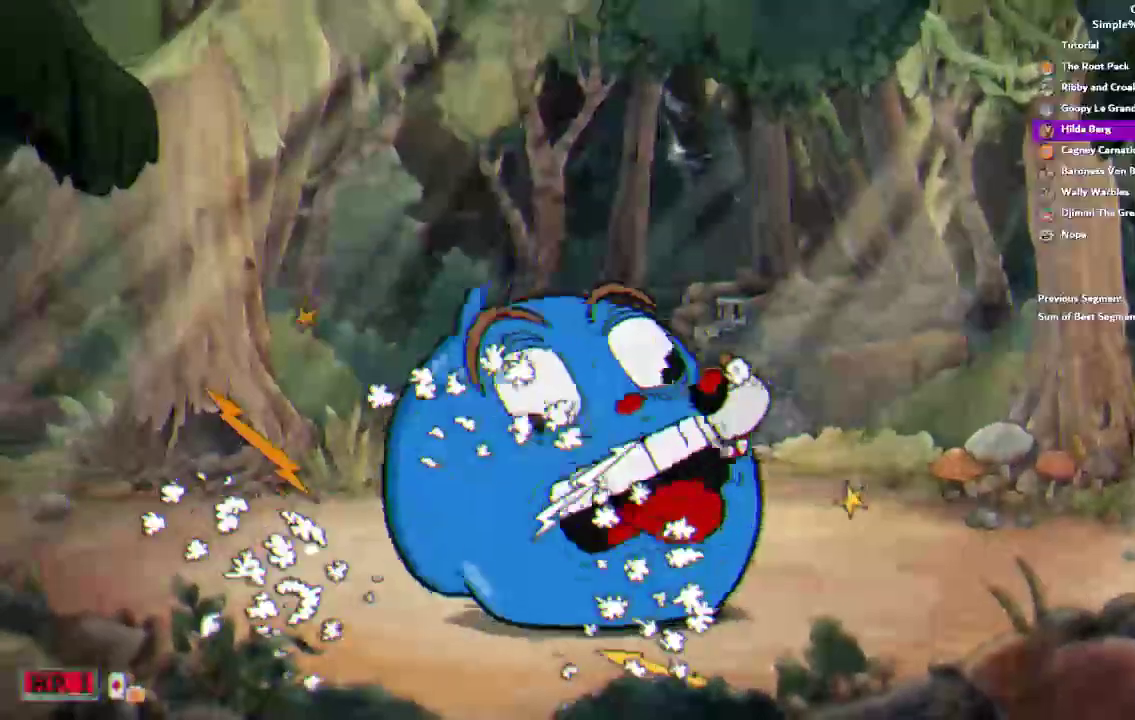
{"buttons": [], "left_stick": "left", "right_stick": "center"}
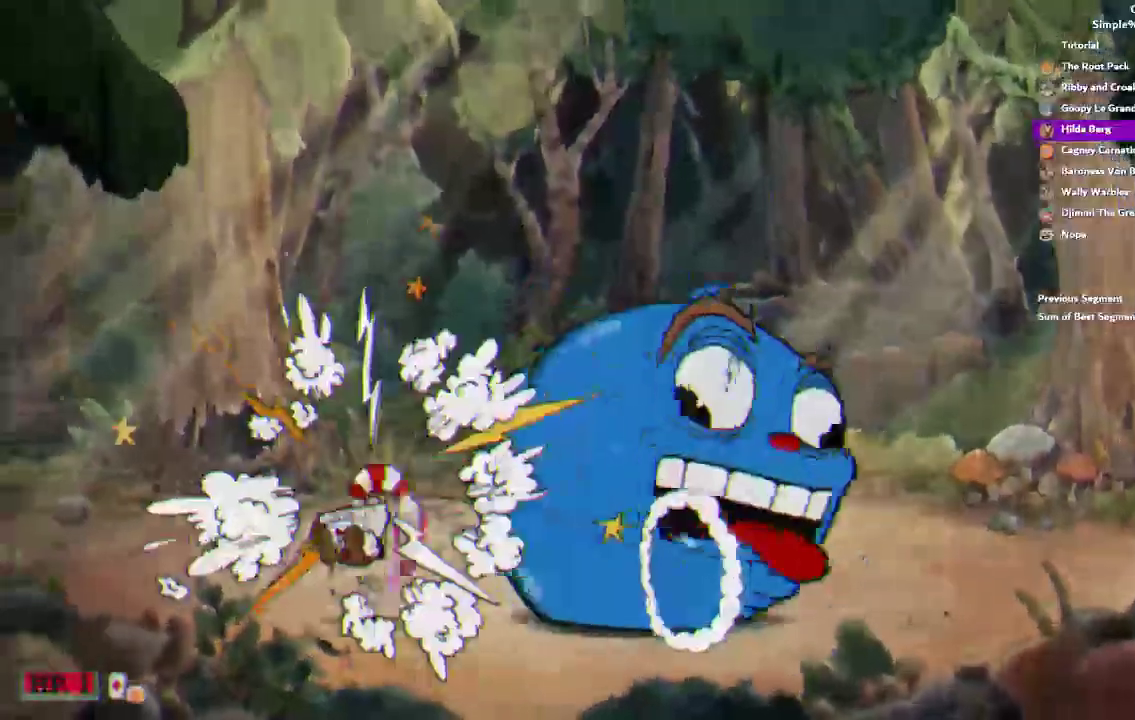
{"buttons": [], "left_stick": "left", "right_stick": "center"}
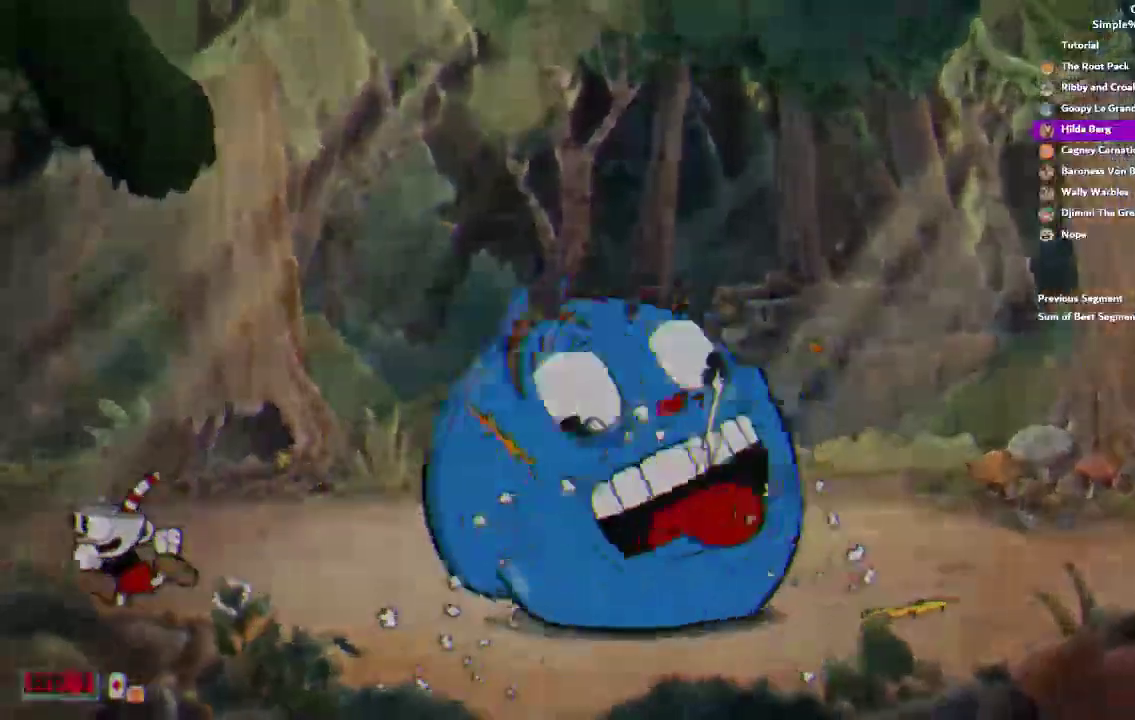
{"buttons": [], "left_stick": "center", "right_stick": "center"}
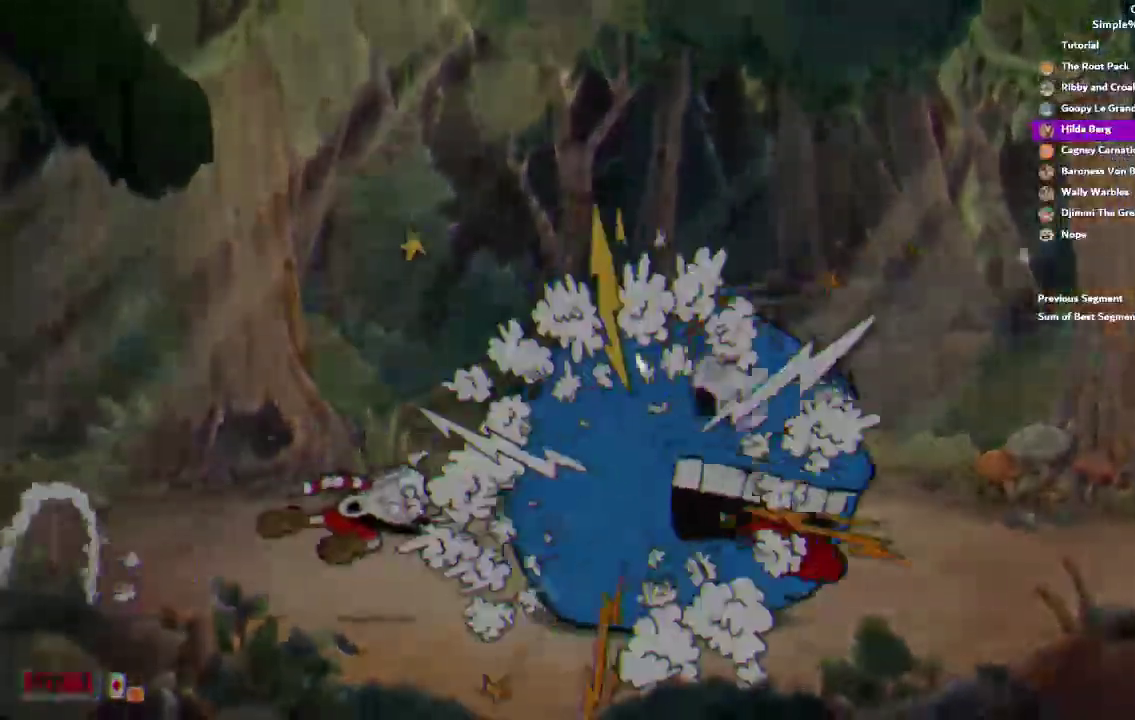
{"buttons": [], "left_stick": "right", "right_stick": "center"}
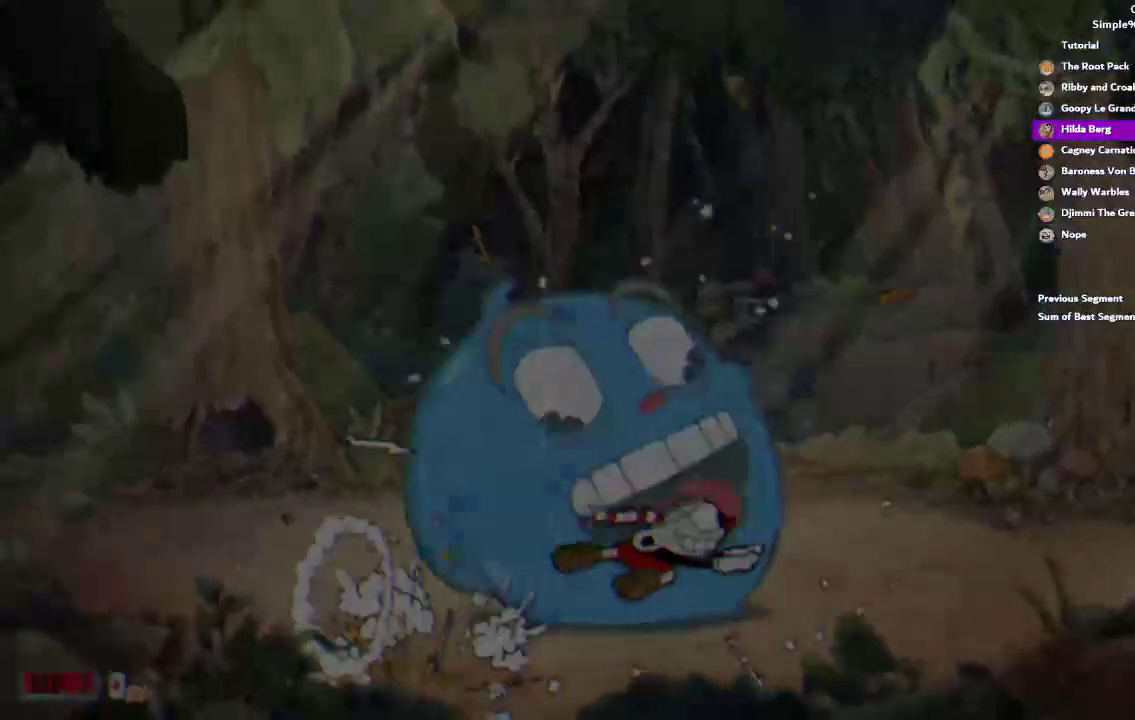
{"buttons": [], "left_stick": "down-right", "right_stick": "center", "events": [[350, "TRIANGLE", "down"], [350, "left_stick", "down-right"], [483, "TRIANGLE", "up"]]}
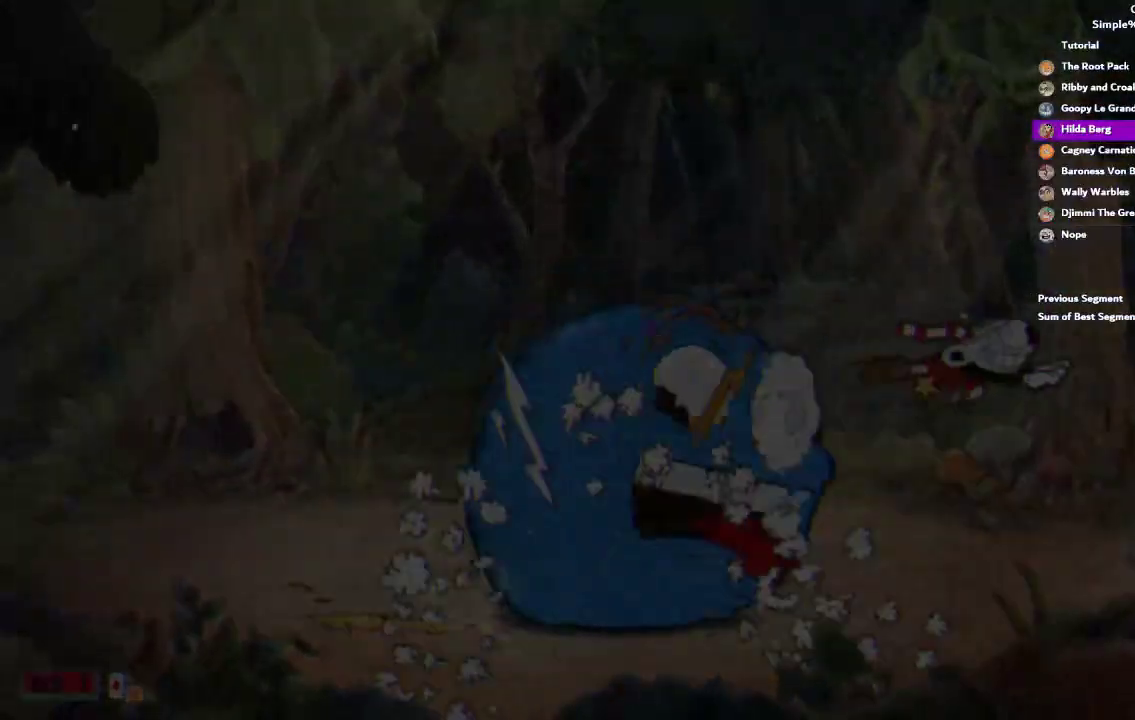
{"buttons": [], "left_stick": "right", "right_stick": "center", "events": [[50, "TRIANGLE", "down"], [117, "TRIANGLE", "up"], [217, "TRIANGLE", "down"], [283, "TRIANGLE", "up"], [283, "left_stick", "right"]]}
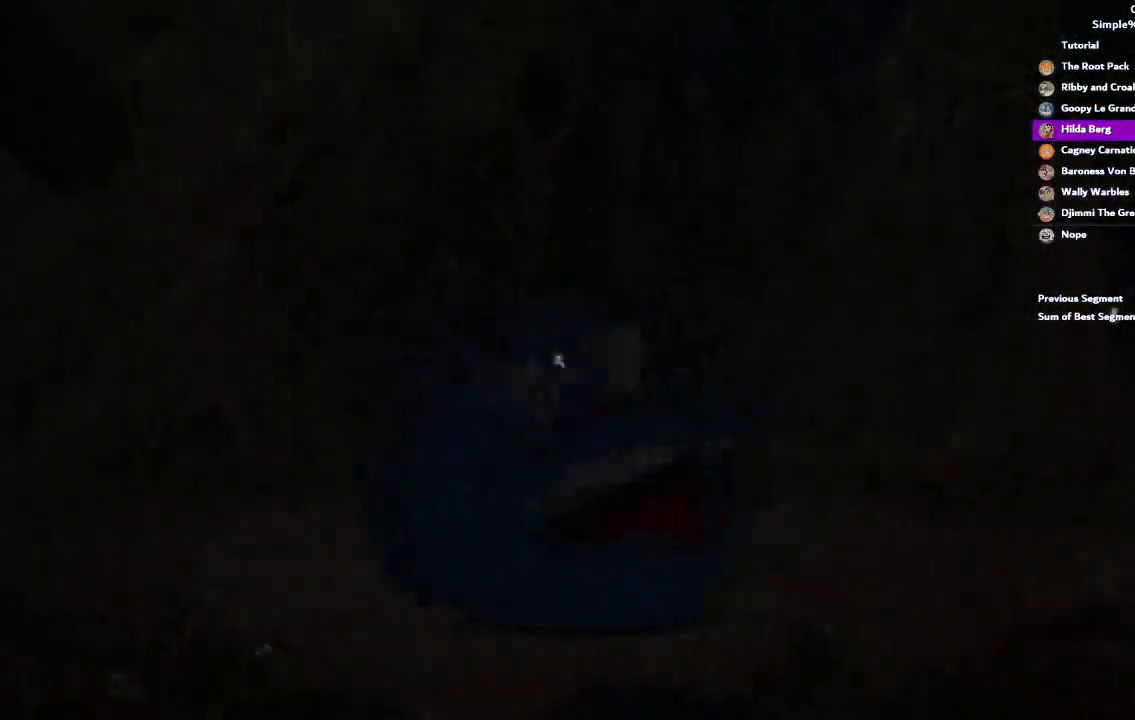
{"buttons": [], "left_stick": "center", "right_stick": "center", "events": [[83, "CROSS", "down"], [117, "left_stick", "center"], [150, "CROSS", "up"], [250, "CROSS", "down"], [317, "CROSS", "up"], [417, "CROSS", "down"], [483, "CROSS", "up"]]}
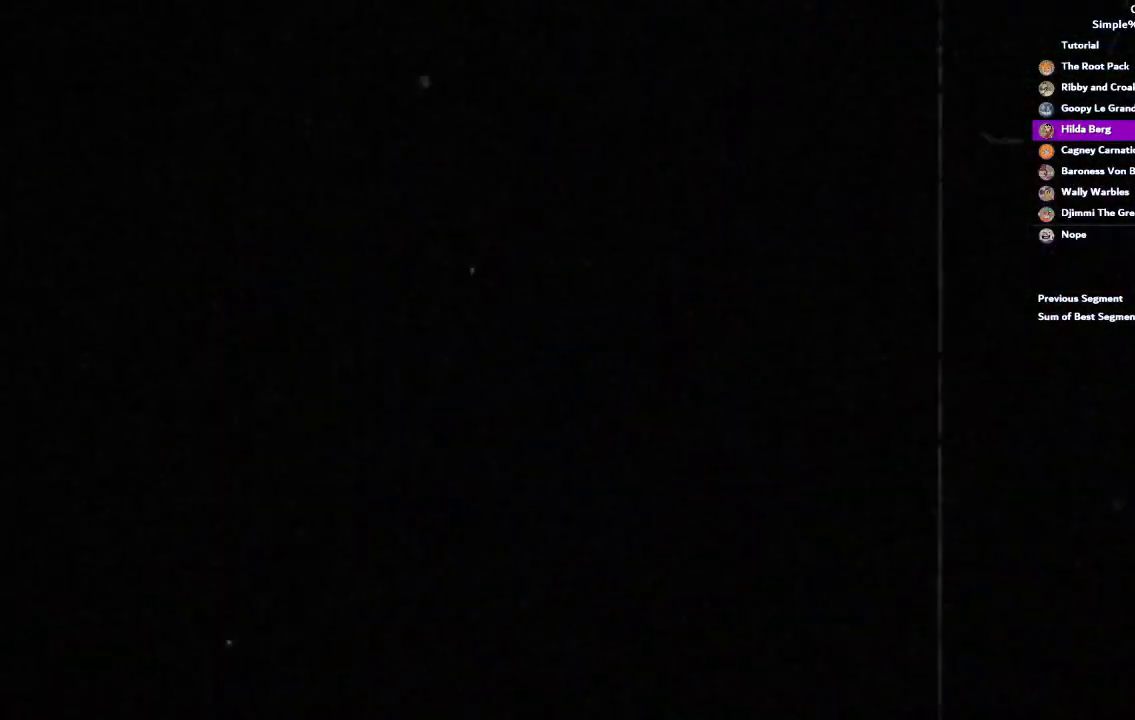
{"buttons": ["CROSS"], "left_stick": "center", "right_stick": "center", "events": [[50, "CROSS", "down"], [150, "CROSS", "up"], [217, "CROSS", "down"], [283, "CROSS", "up"], [350, "CROSS", "down"], [417, "CROSS", "up"], [483, "CROSS", "down"]]}
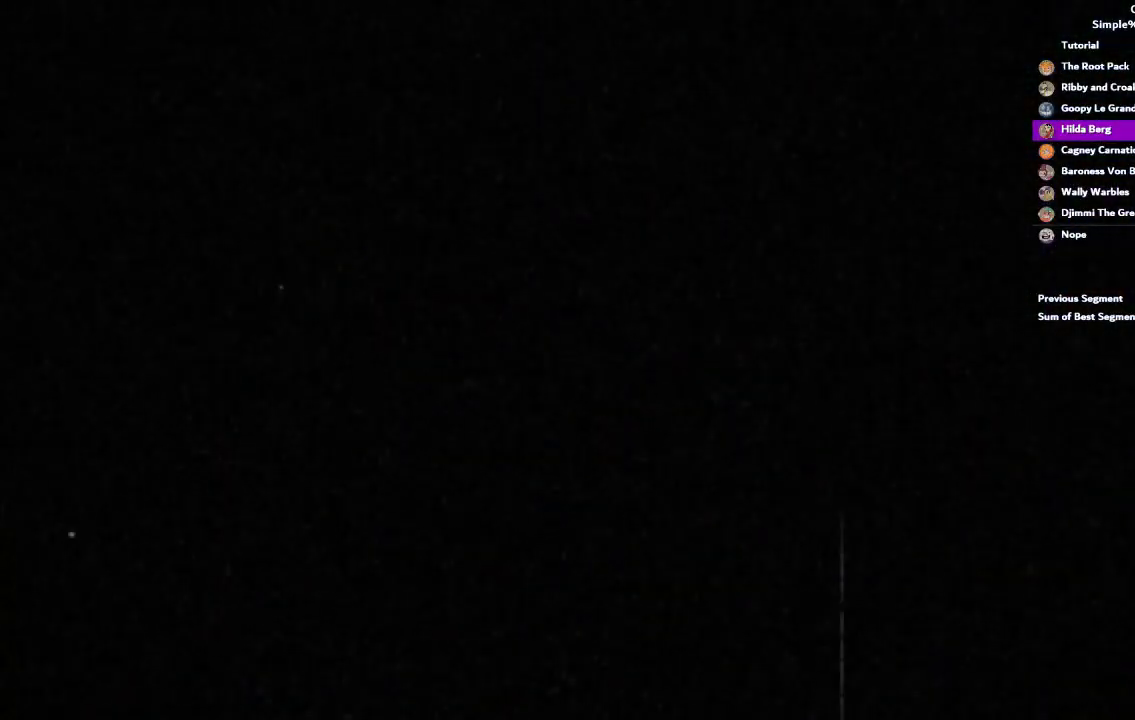
{"buttons": ["CROSS"], "left_stick": "center", "right_stick": "center", "events": [[83, "CROSS", "up"], [150, "CROSS", "down"], [217, "CROSS", "up"], [283, "CROSS", "down"], [383, "CROSS", "up"], [450, "CROSS", "down"]]}
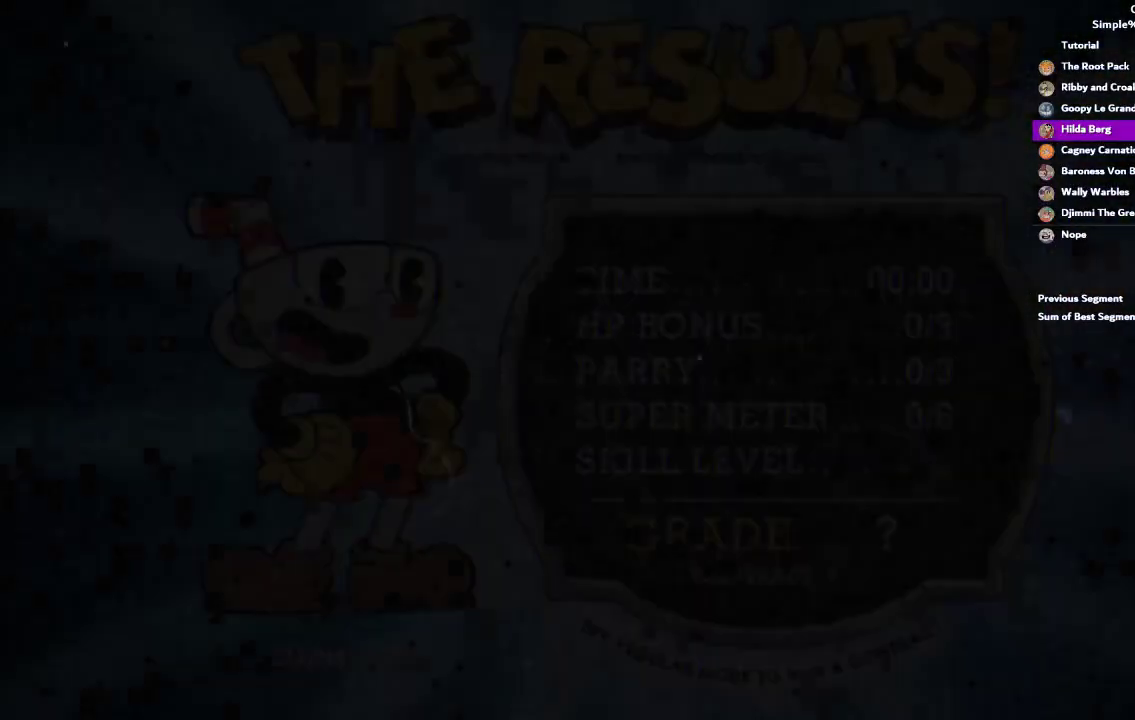
{"buttons": [], "left_stick": "center", "right_stick": "center", "events": [[17, "CROSS", "up"], [83, "CROSS", "down"], [150, "CROSS", "up"], [217, "CROSS", "down"], [317, "CROSS", "up"], [383, "CROSS", "down"], [450, "CROSS", "up"]]}
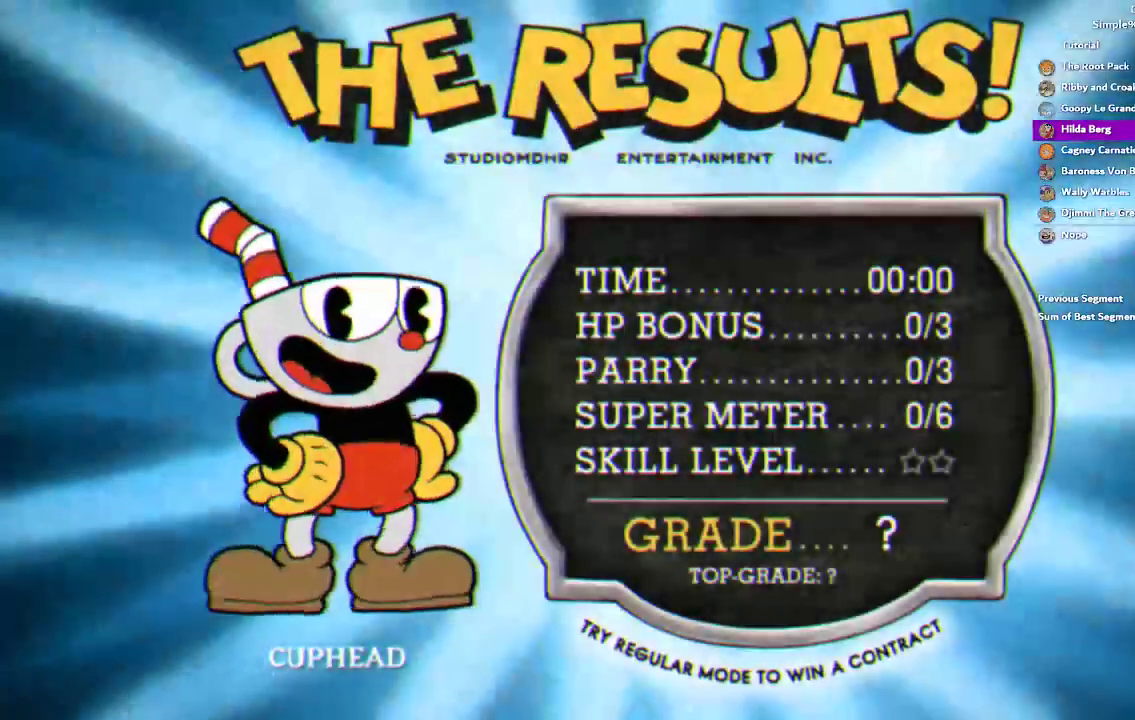
{"buttons": ["CROSS"], "left_stick": "center", "right_stick": "center", "events": [[17, "CROSS", "down"], [117, "CROSS", "up"], [183, "CROSS", "down"], [383, "CROSS", "up"], [450, "CROSS", "down"]]}
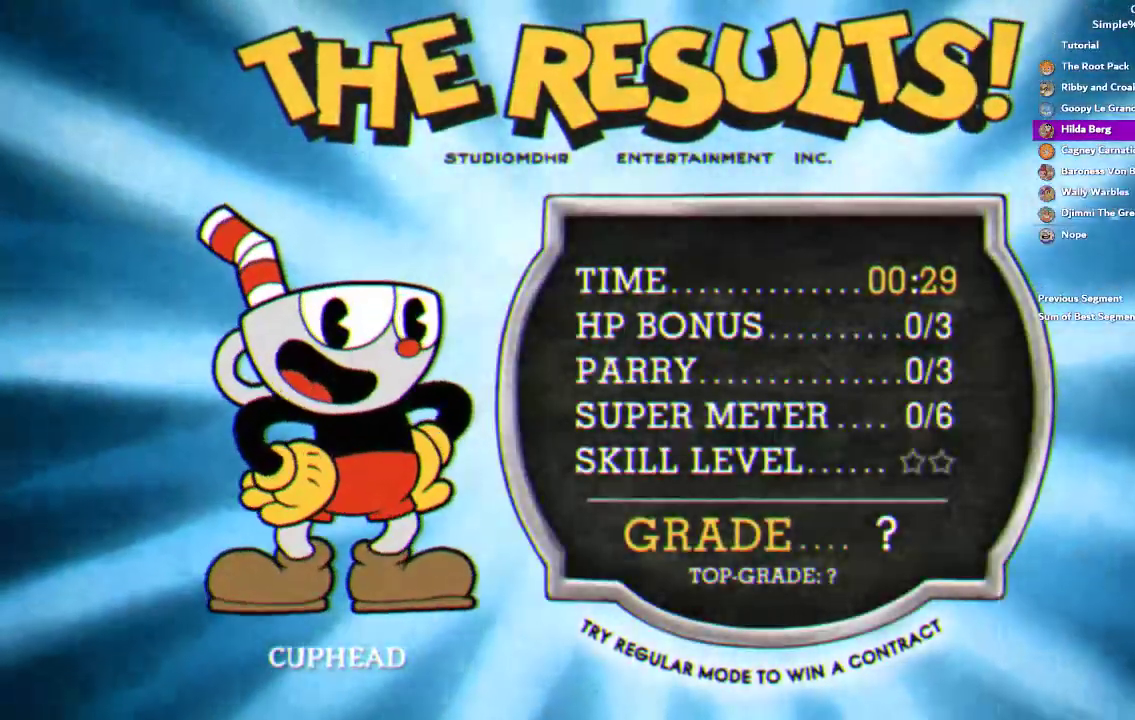
{"buttons": [], "left_stick": "center", "right_stick": "center", "events": [[17, "CROSS", "up"], [83, "CROSS", "down"], [150, "CROSS", "up"], [217, "CROSS", "down"], [283, "CROSS", "up"], [383, "CROSS", "down"], [450, "CROSS", "up"]]}
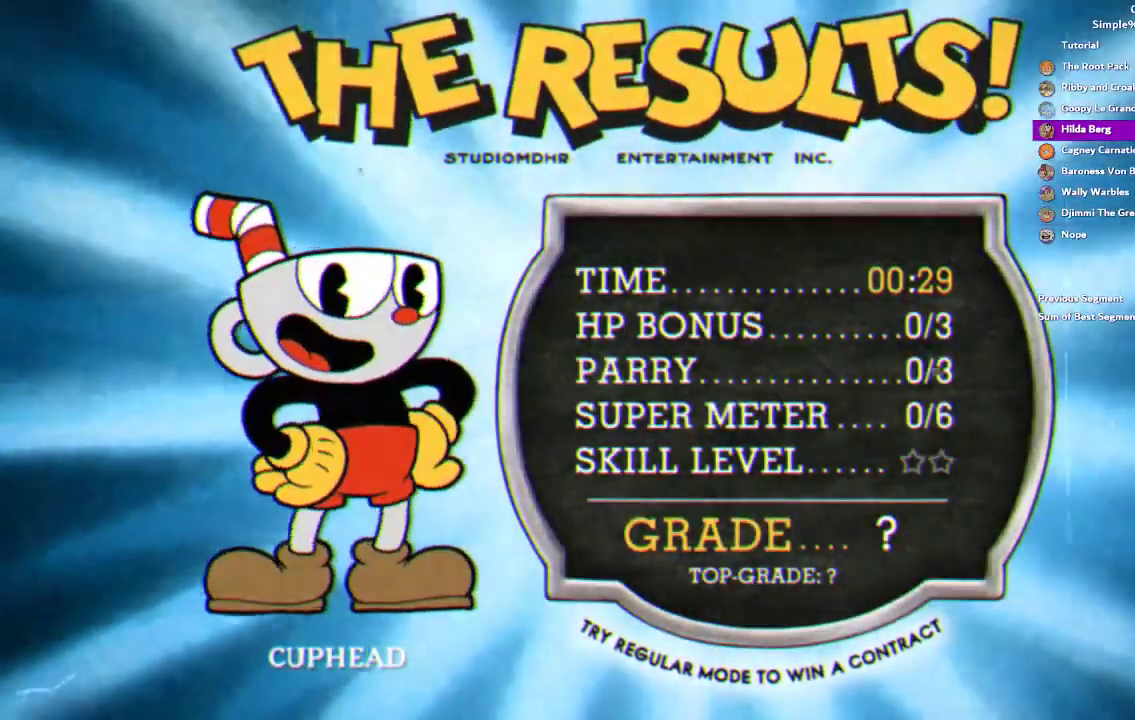
{"buttons": ["CROSS"], "left_stick": "center", "right_stick": "center", "events": [[17, "CROSS", "down"], [83, "CROSS", "up"], [150, "CROSS", "down"], [250, "CROSS", "up"], [317, "CROSS", "down"]]}
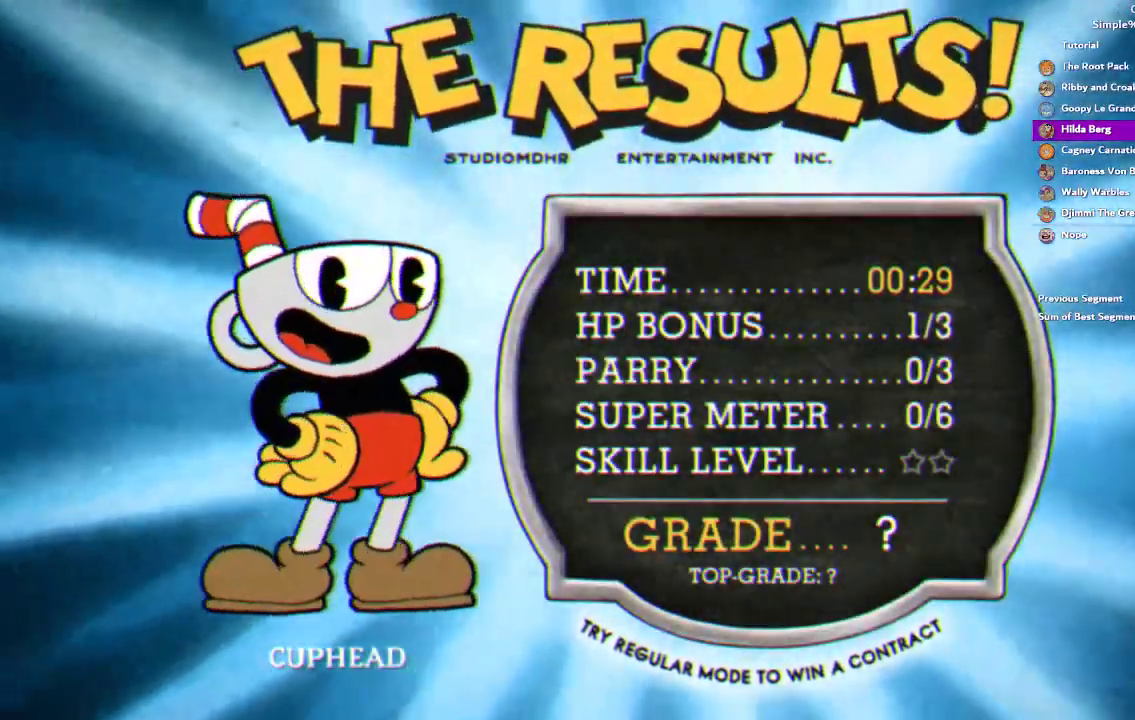
{"buttons": ["CROSS"], "left_stick": "center", "right_stick": "center", "events": [[17, "CROSS", "up"], [83, "CROSS", "down"], [283, "CROSS", "up"], [350, "CROSS", "down"], [417, "CROSS", "up"], [483, "CROSS", "down"]]}
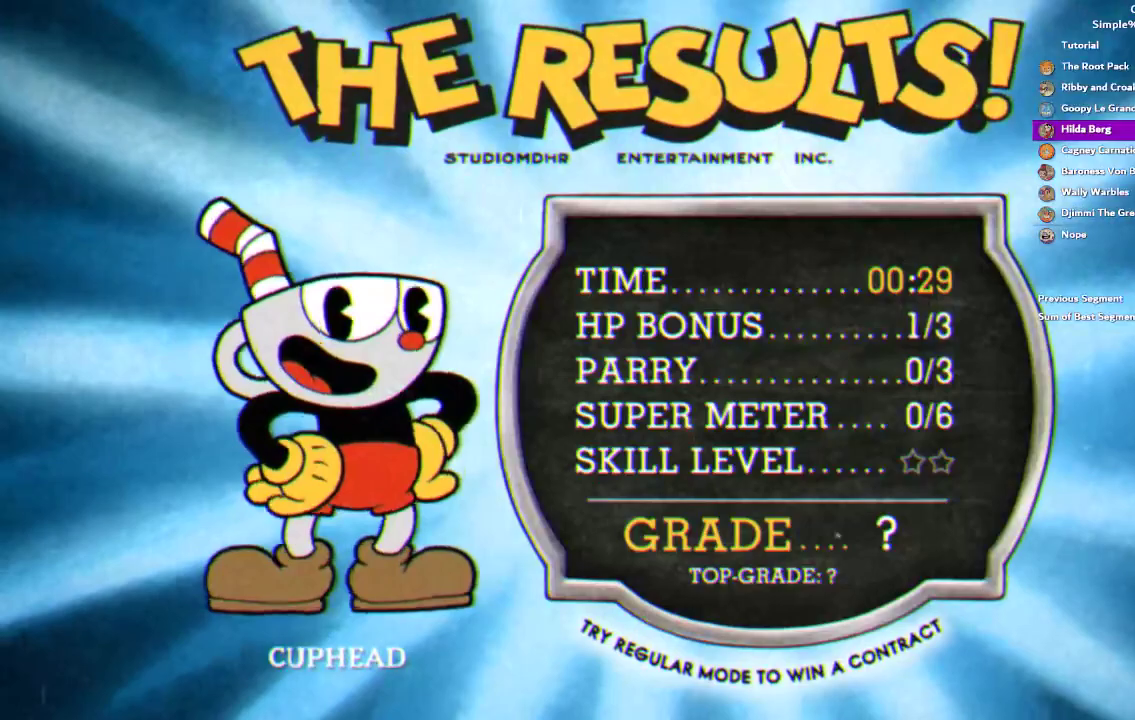
{"buttons": [], "left_stick": "center", "right_stick": "center", "events": [[83, "CROSS", "up"], [150, "CROSS", "down"], [217, "CROSS", "up"], [283, "CROSS", "down"], [383, "CROSS", "up"]]}
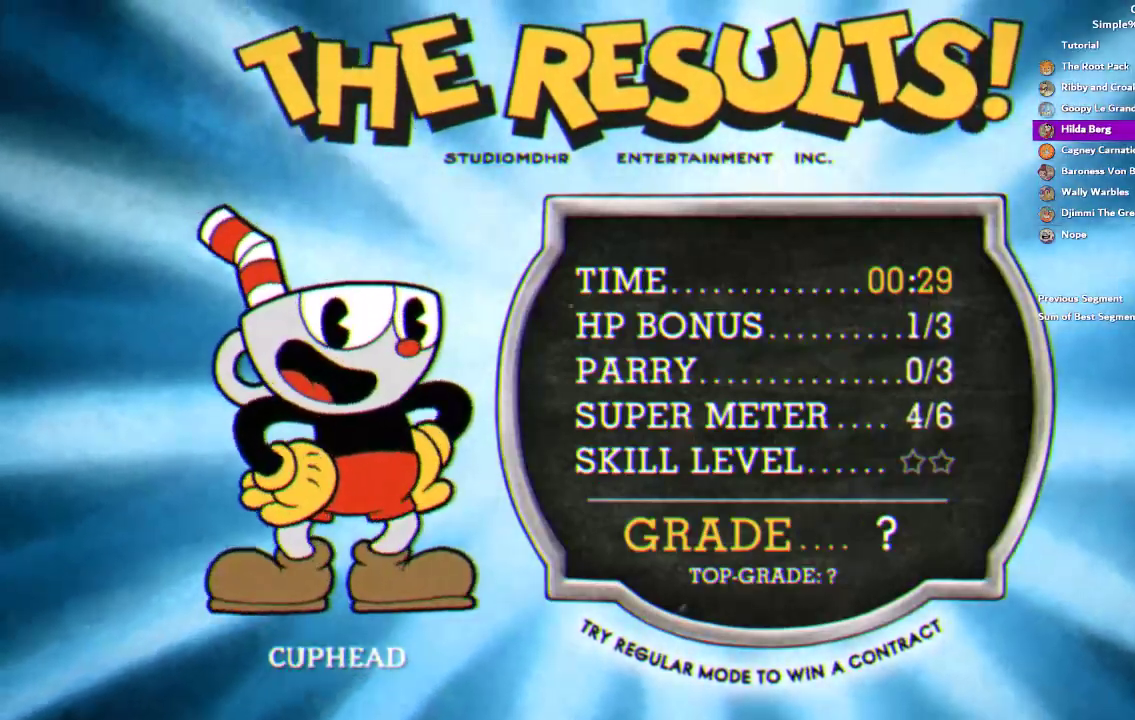
{"buttons": ["CROSS"], "left_stick": "center", "right_stick": "center", "events": [[50, "CROSS", "down"], [150, "CROSS", "up"], [217, "CROSS", "down"], [283, "CROSS", "up"], [350, "CROSS", "down"], [417, "CROSS", "up"], [483, "CROSS", "down"]]}
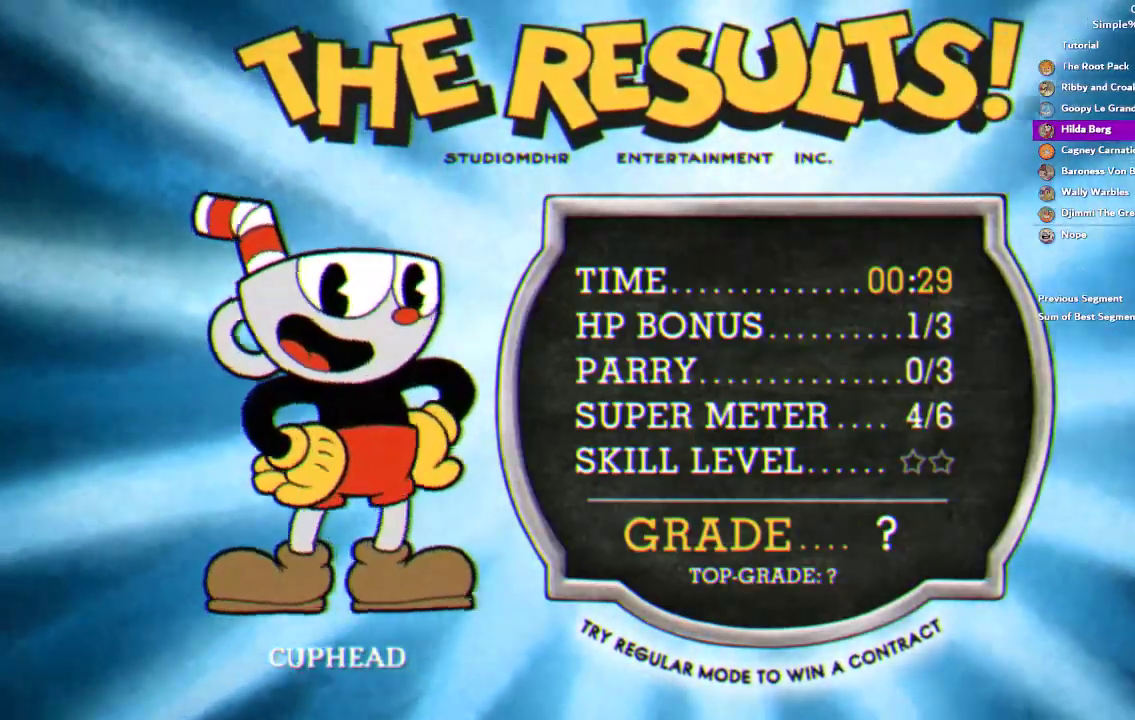
{"buttons": [], "left_stick": "center", "right_stick": "center", "events": [[50, "CROSS", "up"], [117, "CROSS", "down"], [183, "CROSS", "up"], [250, "CROSS", "down"], [317, "CROSS", "up"], [383, "CROSS", "down"], [450, "CROSS", "up"]]}
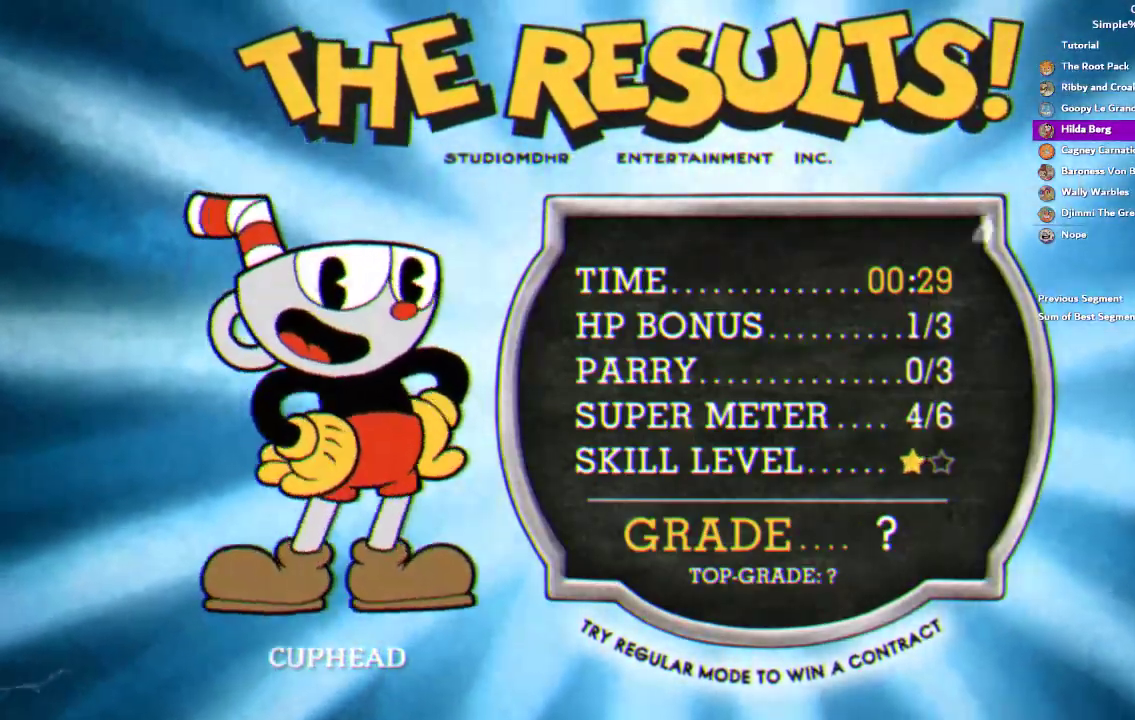
{"buttons": ["CROSS"], "left_stick": "center", "right_stick": "center", "events": [[50, "CROSS", "down"], [117, "CROSS", "up"], [183, "CROSS", "down"], [250, "CROSS", "up"], [317, "CROSS", "down"], [383, "CROSS", "up"], [450, "CROSS", "down"]]}
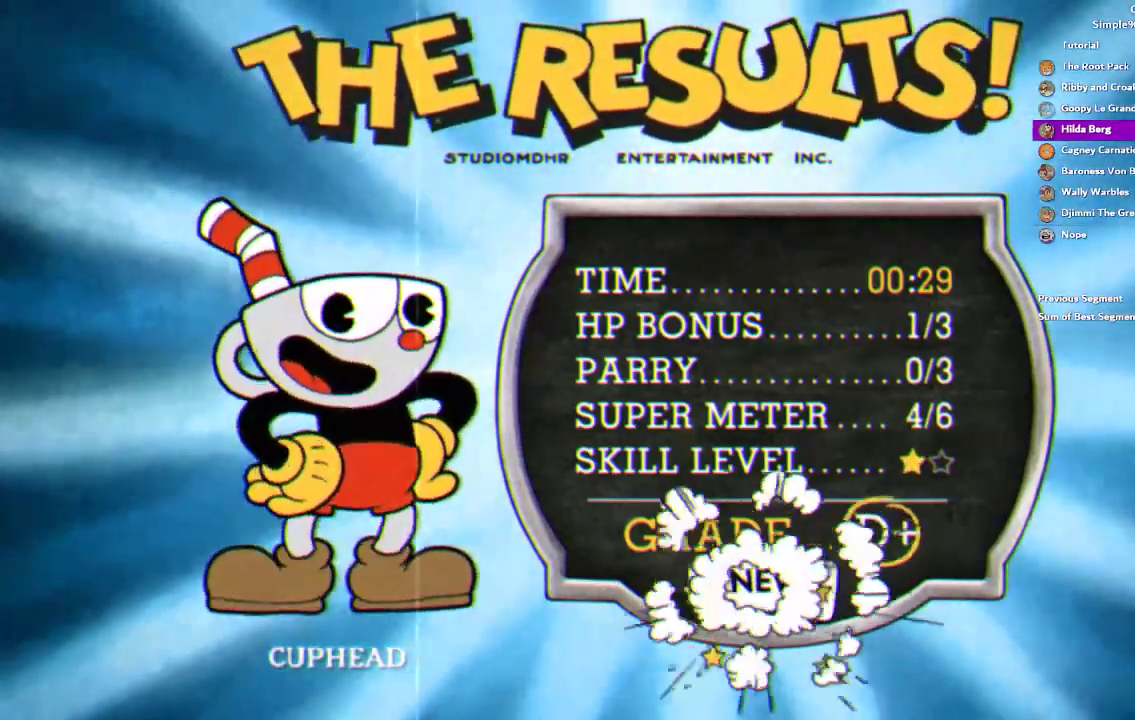
{"buttons": [], "left_stick": "center", "right_stick": "center", "events": [[50, "CROSS", "up"], [250, "CROSS", "down"], [317, "CROSS", "up"], [383, "CROSS", "down"], [450, "CROSS", "up"]]}
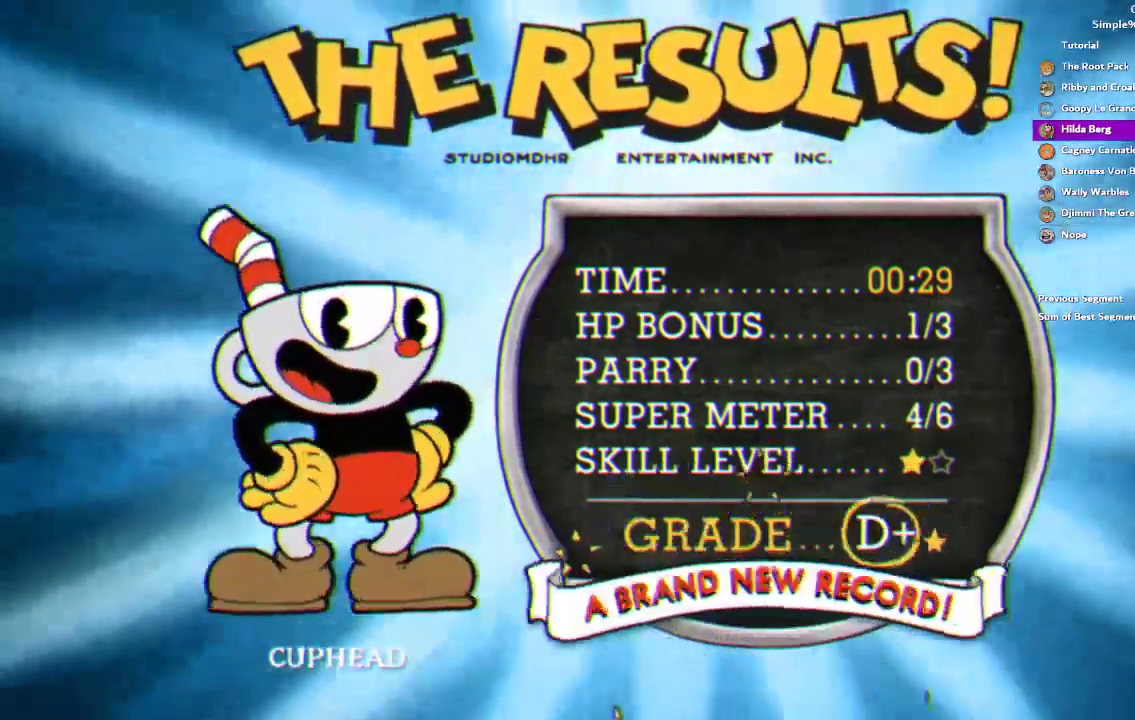
{"buttons": ["CROSS"], "left_stick": "center", "right_stick": "center", "events": [[17, "CROSS", "down"], [83, "CROSS", "up"], [183, "CROSS", "down"], [250, "CROSS", "up"], [317, "CROSS", "down"], [383, "CROSS", "up"], [450, "CROSS", "down"]]}
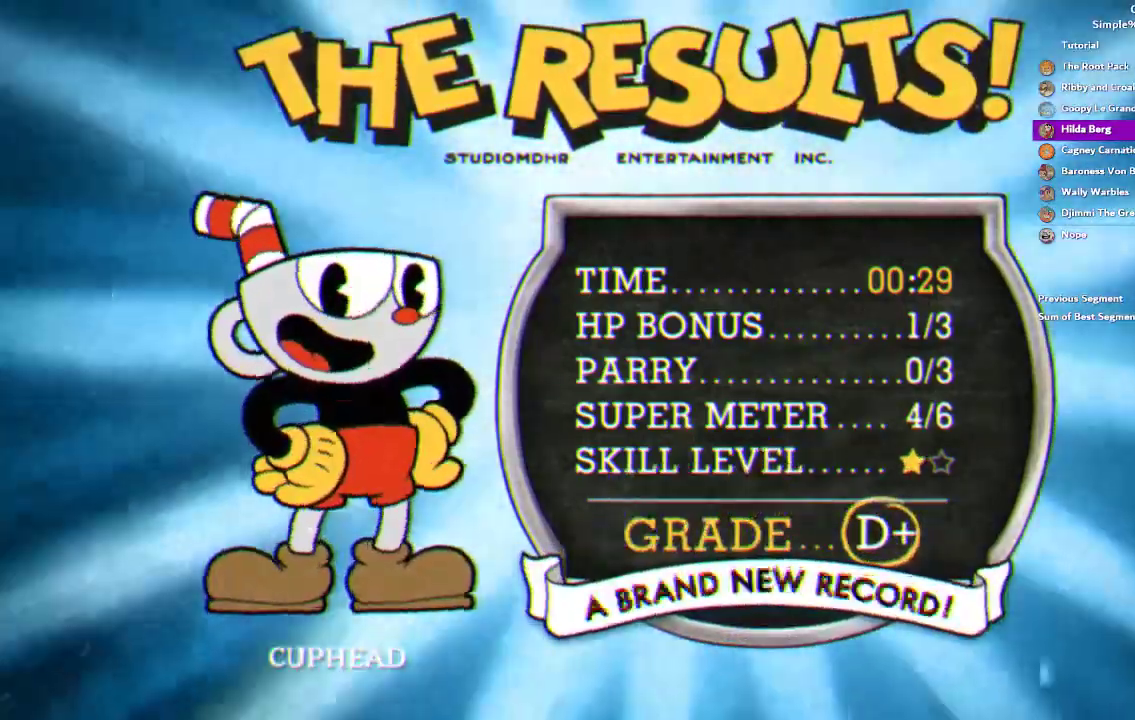
{"buttons": [], "left_stick": "center", "right_stick": "center", "events": [[50, "CROSS", "up"], [117, "CROSS", "down"], [183, "CROSS", "up"], [250, "CROSS", "down"], [350, "CROSS", "up"], [417, "CROSS", "down"], [483, "CROSS", "up"]]}